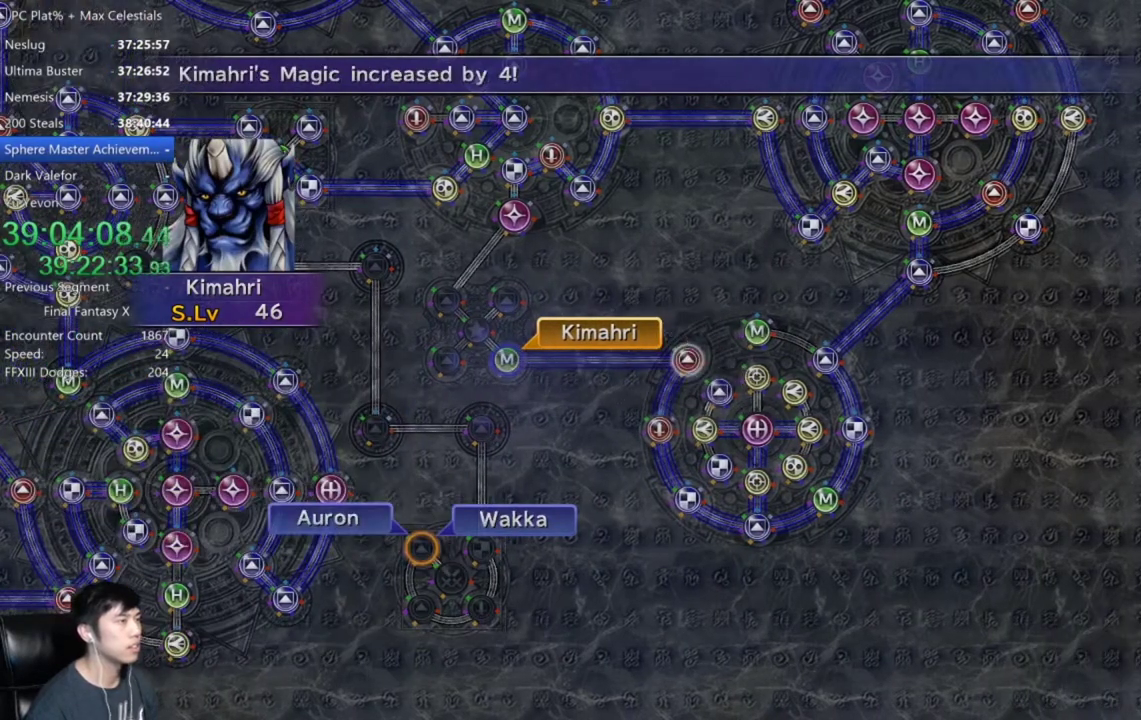
Gameplay with a controller (Xbox layout); each line is a JSON object with the inputs held at the frame after it. "events" lists button and stick changes between this image and that frame as [ms after this image, input, new state], when the widget could be followed in between.
{"buttons": ["R2"], "left_stick": "center", "right_stick": "center"}
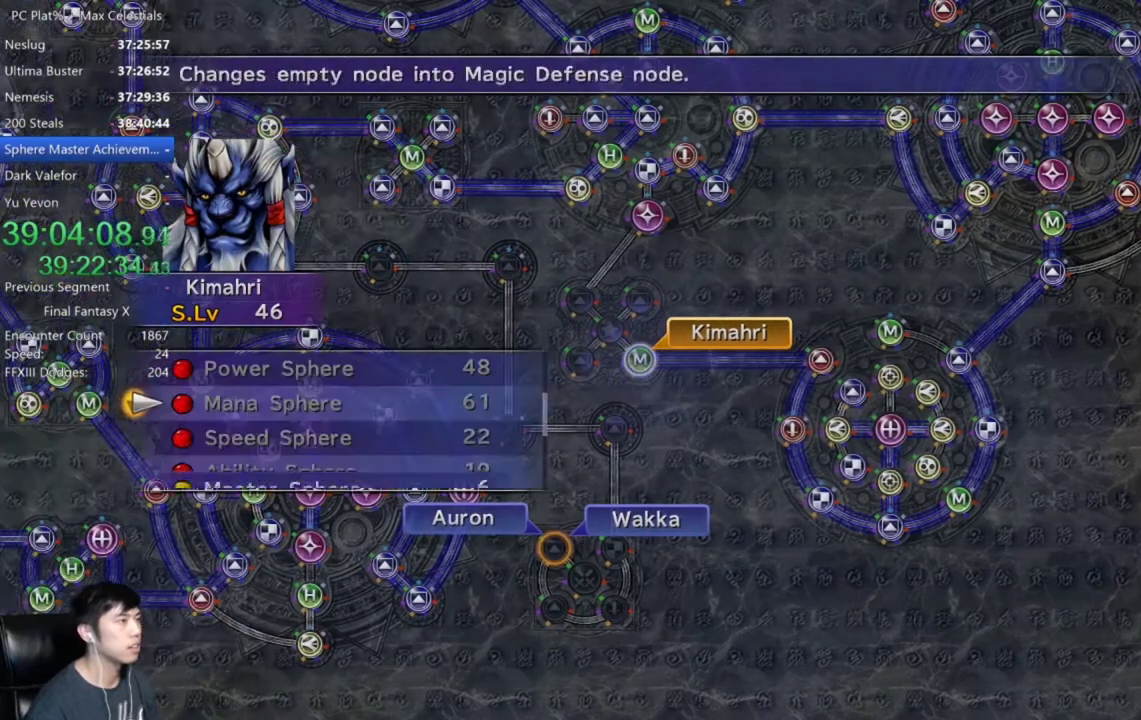
{"buttons": [], "left_stick": "center", "right_stick": "center", "events": [[100, "R2", "up"]]}
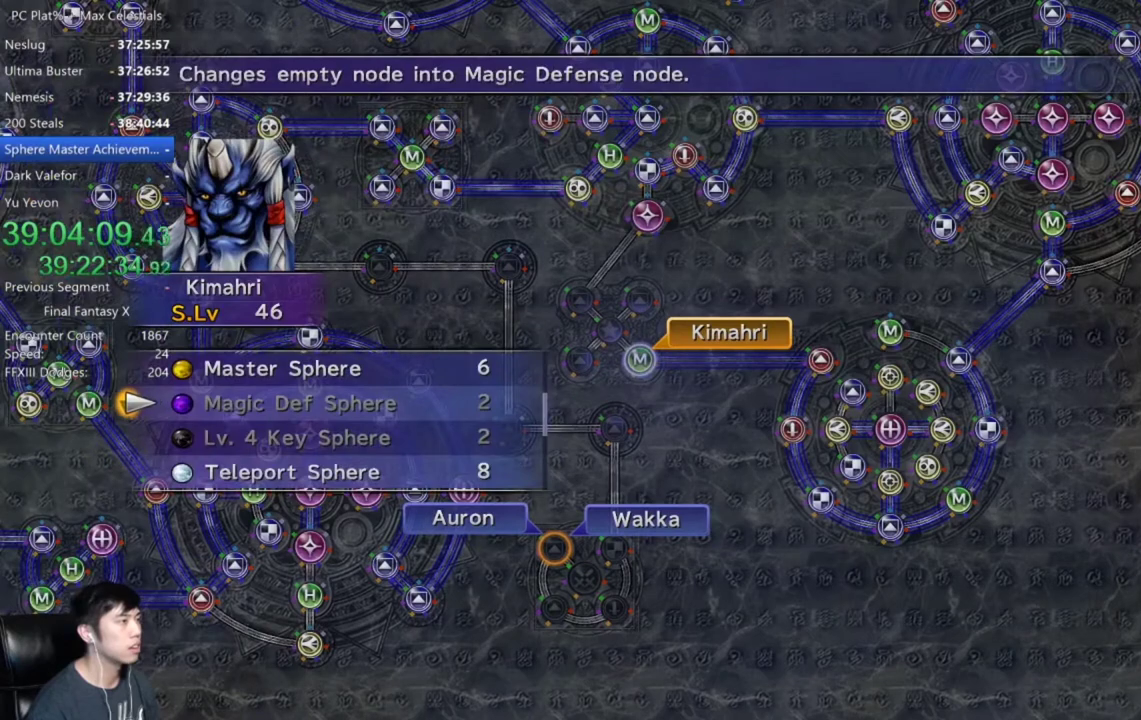
{"buttons": [], "left_stick": "center", "right_stick": "center", "events": [[166, "DPAD_UP", "down"], [266, "DPAD_UP", "up"], [300, "A", "down"], [400, "A", "up"]]}
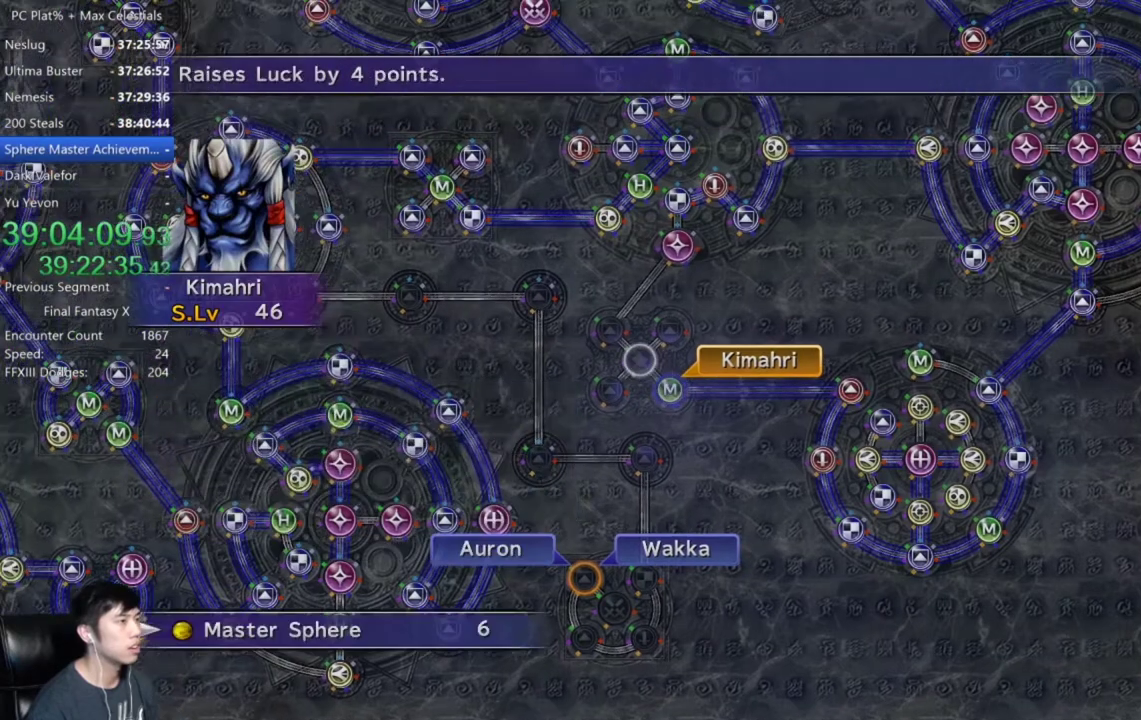
{"buttons": [], "left_stick": "center", "right_stick": "center", "events": [[134, "A", "down"], [200, "A", "up"]]}
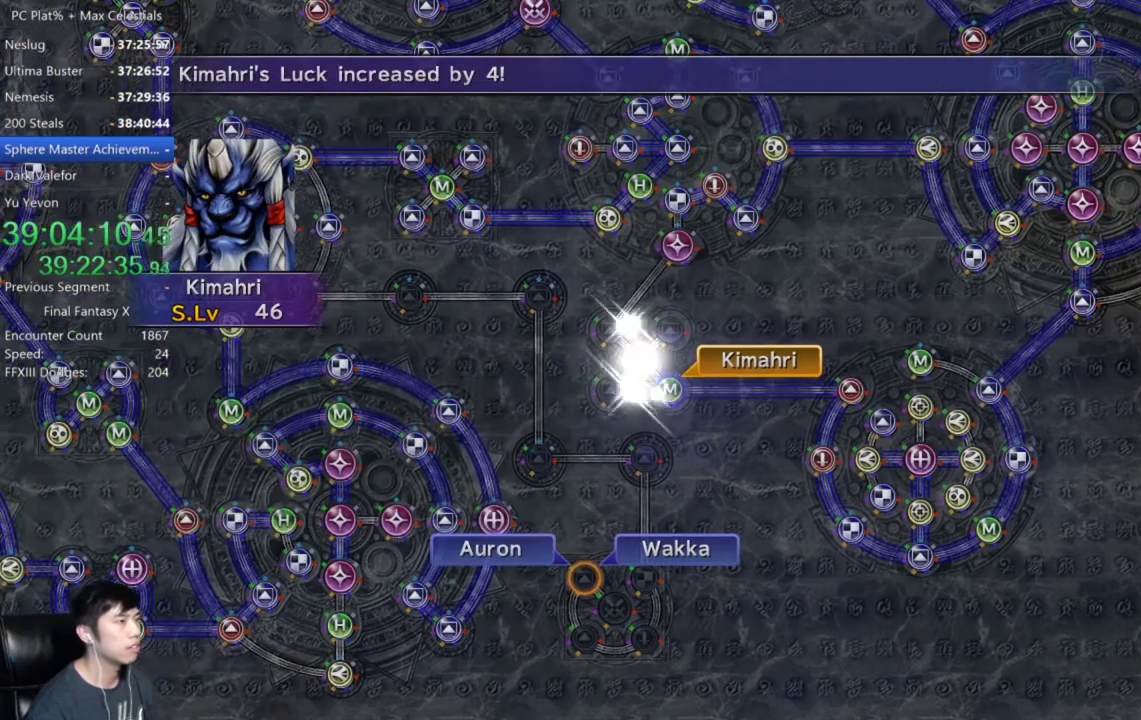
{"buttons": [], "left_stick": "center", "right_stick": "center", "events": [[33, "A", "down"], [133, "A", "up"], [266, "A", "down"], [333, "A", "up"], [433, "A", "down"], [500, "A", "up"]]}
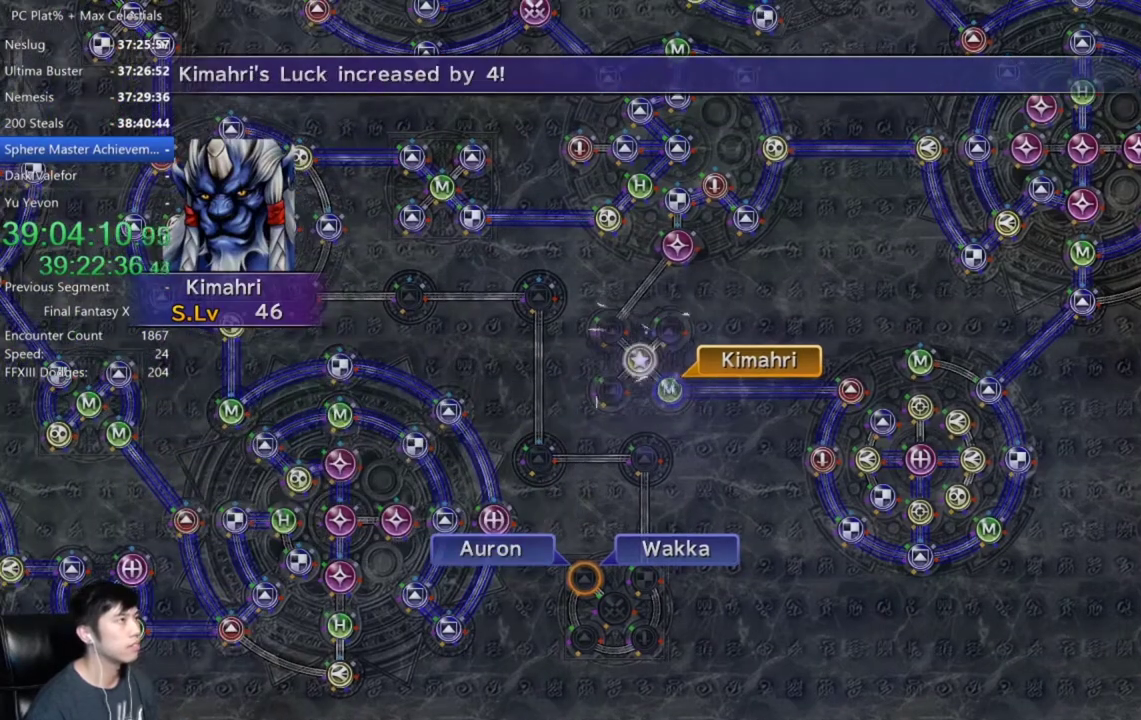
{"buttons": ["A"], "left_stick": "center", "right_stick": "center", "events": [[100, "A", "down"], [167, "A", "up"], [267, "A", "down"], [367, "A", "up"], [501, "A", "down"]]}
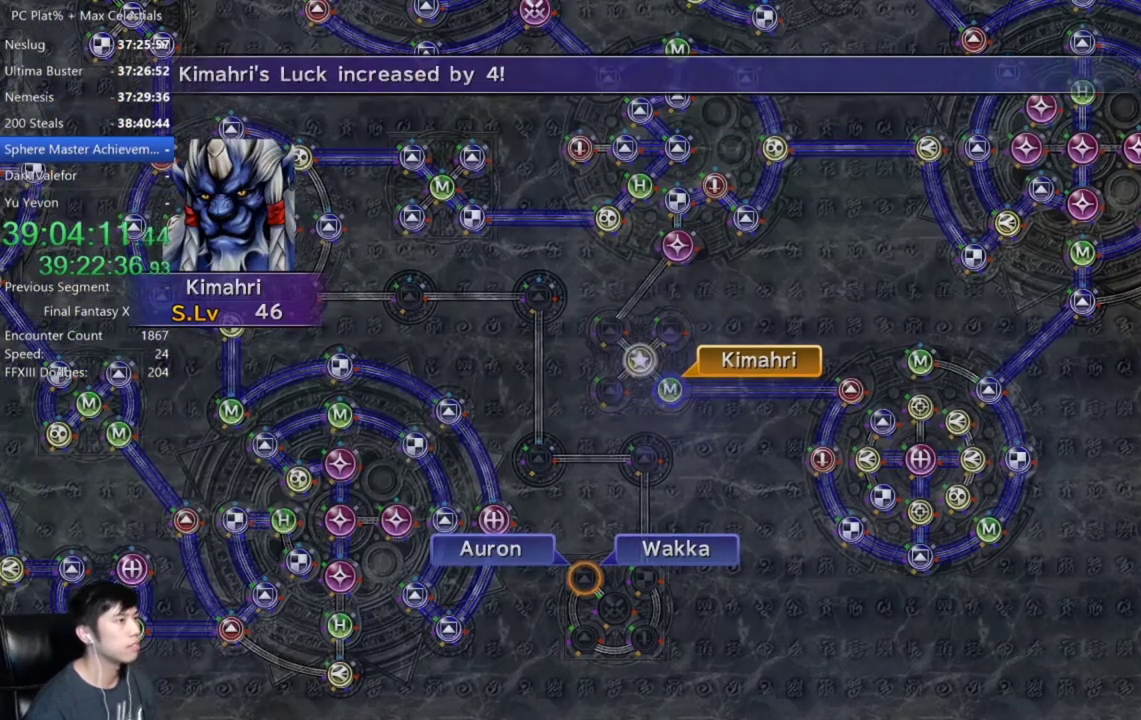
{"buttons": [], "left_stick": "center", "right_stick": "center", "events": [[100, "A", "up"], [266, "A", "down"], [333, "A", "up"]]}
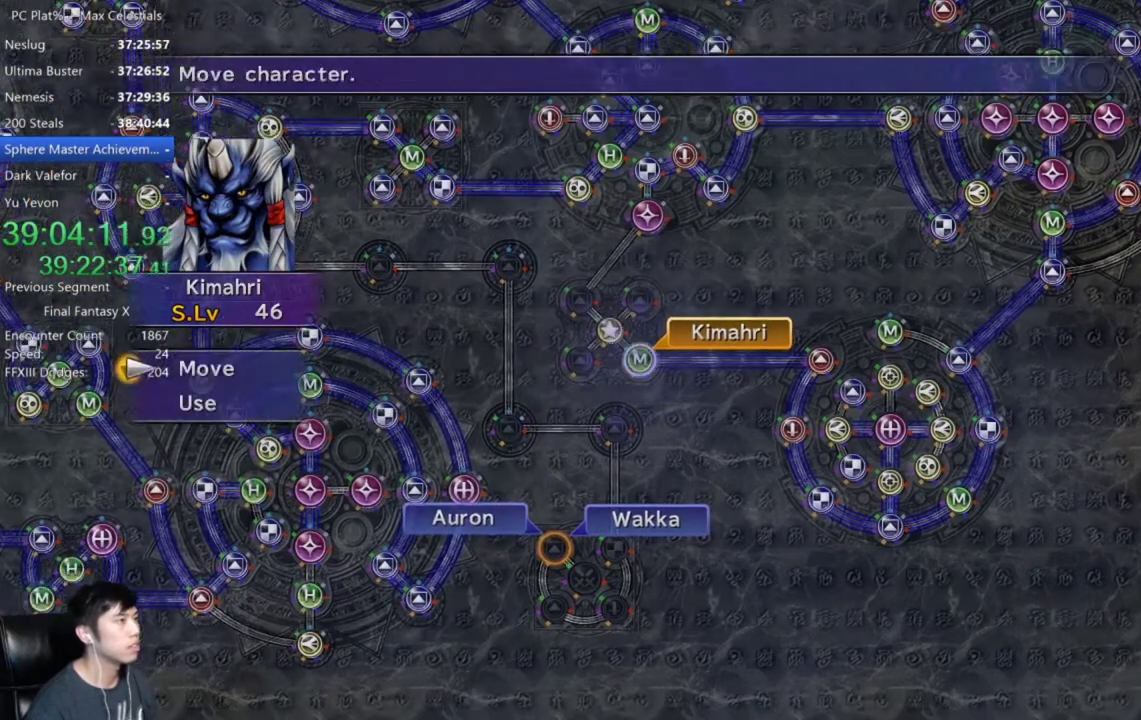
{"buttons": [], "left_stick": "center", "right_stick": "center", "events": [[33, "A", "down"], [100, "A", "up"], [167, "left_stick", "up-left"], [367, "left_stick", "center"]]}
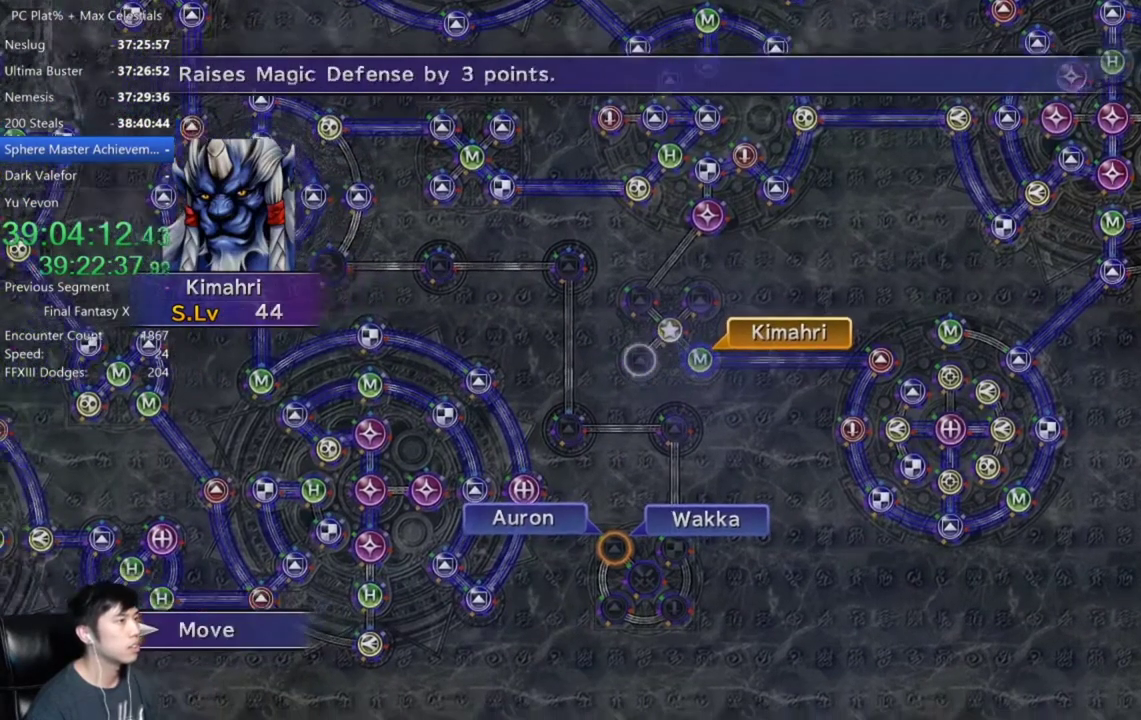
{"buttons": [], "left_stick": "center", "right_stick": "center", "events": [[166, "left_stick", "up-right"], [266, "left_stick", "center"]]}
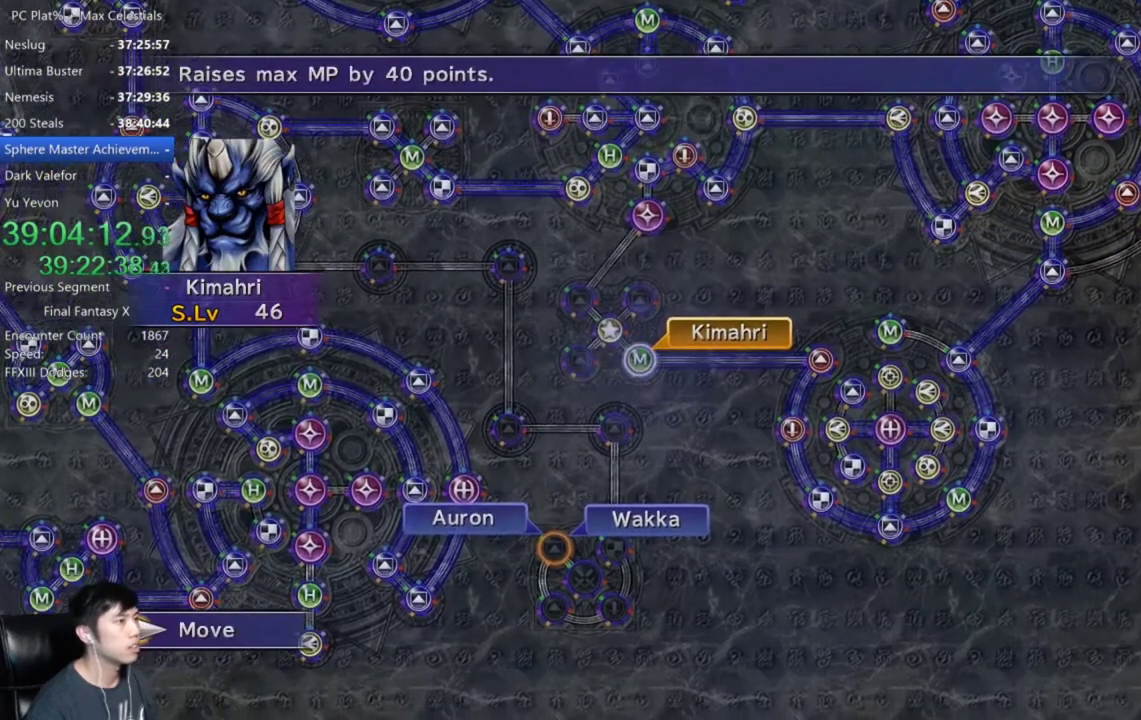
{"buttons": ["A"], "left_stick": "center", "right_stick": "center", "events": [[100, "left_stick", "up-left"], [234, "left_stick", "center"], [467, "A", "down"]]}
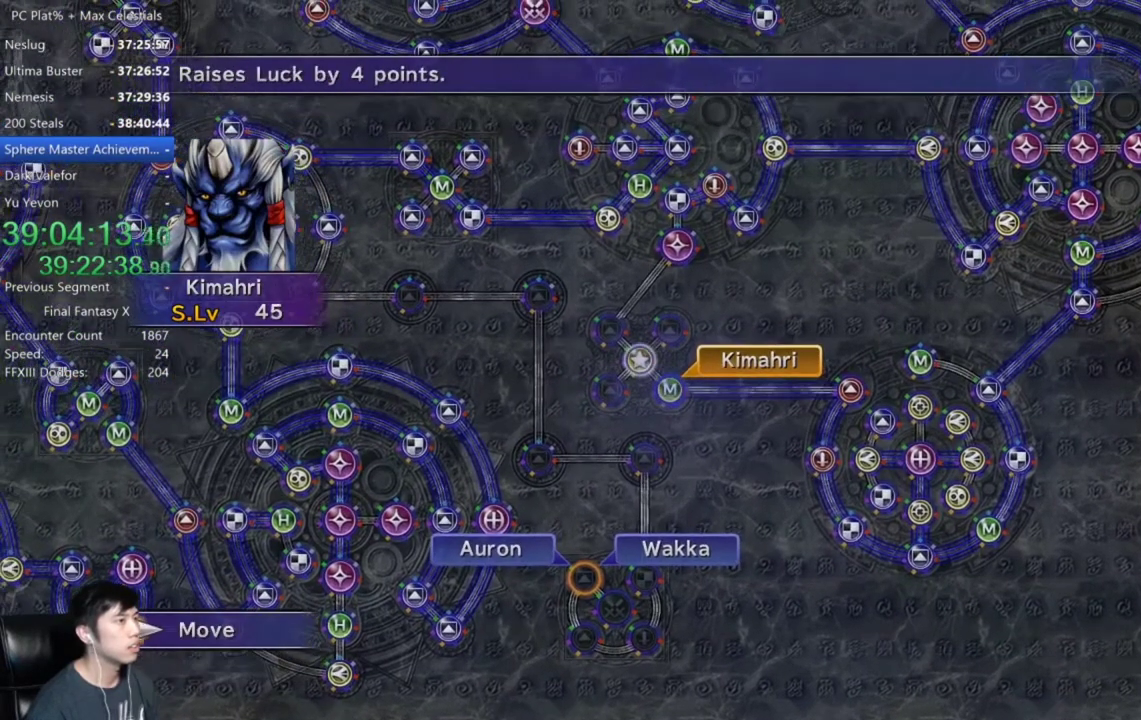
{"buttons": ["A"], "left_stick": "center", "right_stick": "center", "events": [[100, "A", "up"], [334, "A", "down"], [434, "A", "up"], [501, "A", "down"]]}
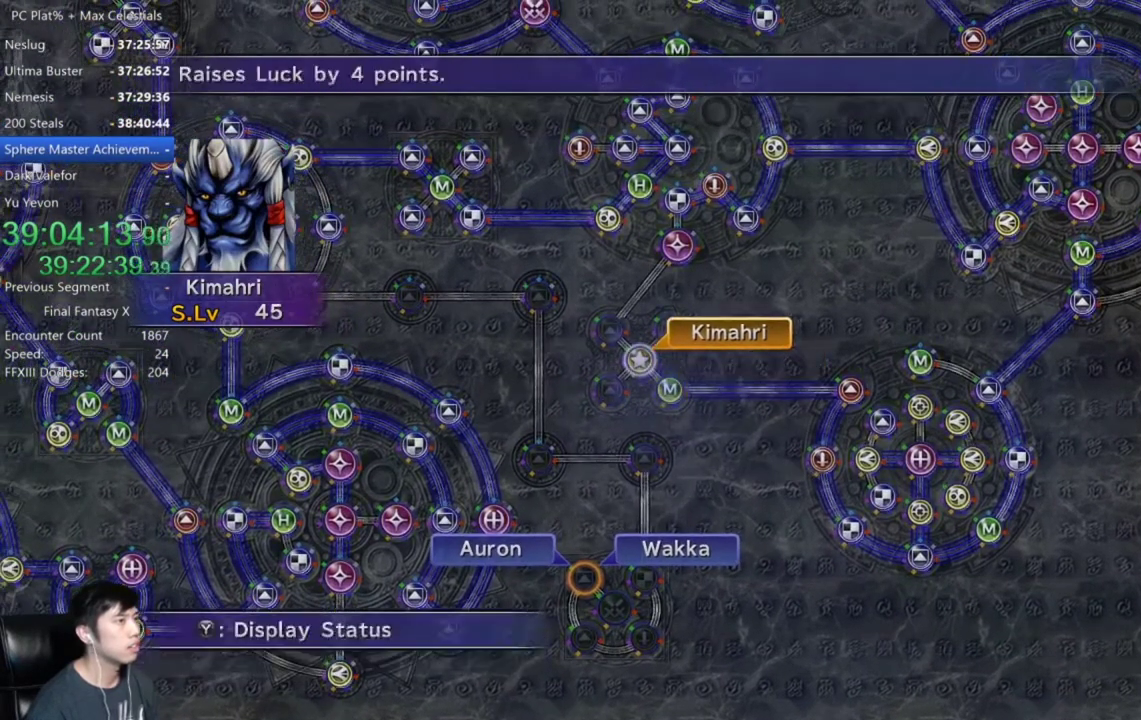
{"buttons": [], "left_stick": "center", "right_stick": "center", "events": [[66, "A", "up"], [133, "DPAD_DOWN", "down"], [200, "A", "down"], [267, "DPAD_DOWN", "up"], [300, "A", "up"]]}
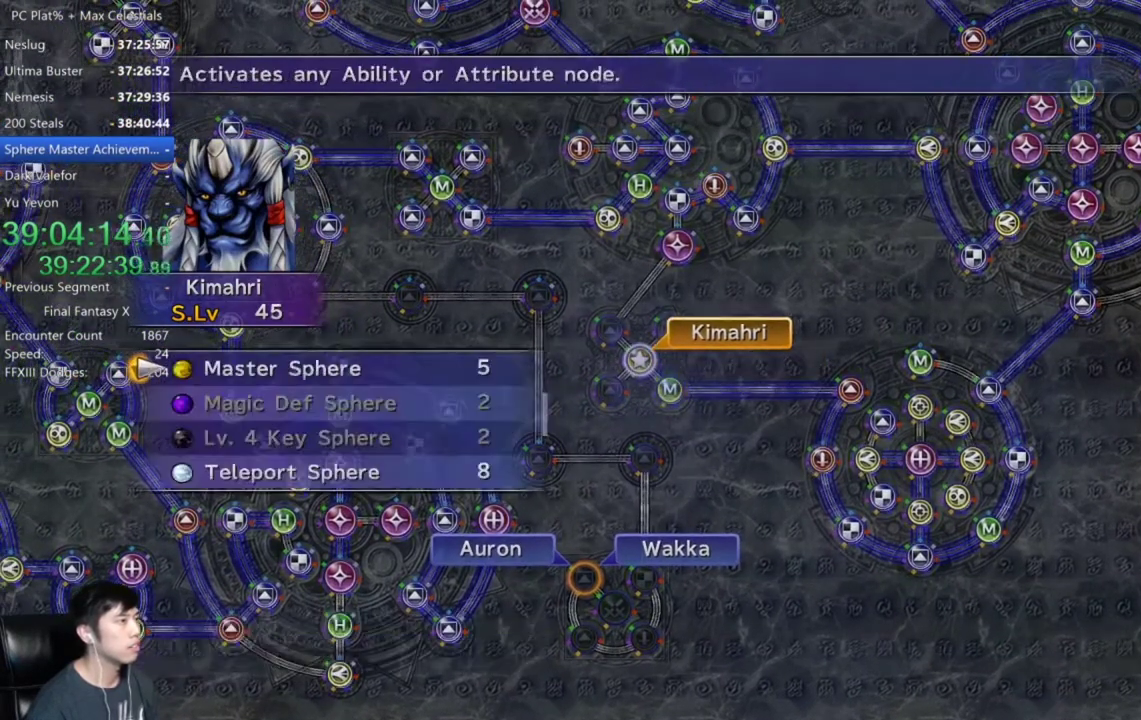
{"buttons": [], "left_stick": "center", "right_stick": "center", "events": [[167, "L2", "down"], [300, "L2", "up"]]}
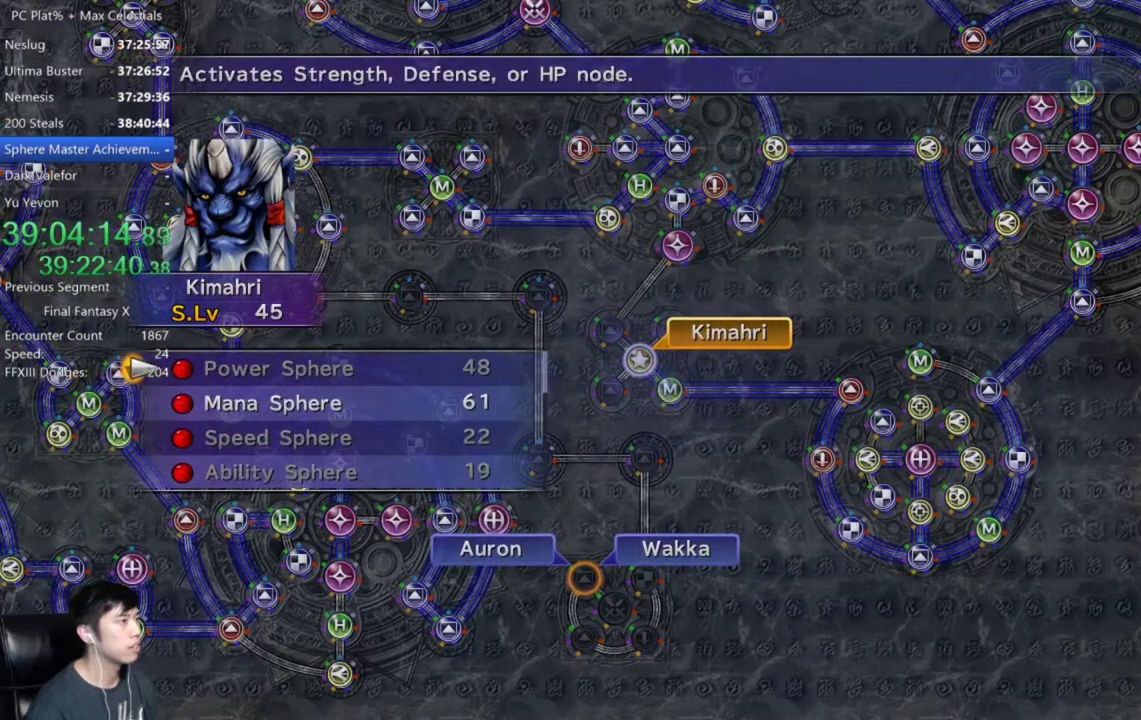
{"buttons": [], "left_stick": "center", "right_stick": "center", "events": [[166, "DPAD_DOWN", "down"], [233, "A", "down"], [267, "DPAD_DOWN", "up"], [333, "A", "up"], [400, "A", "down"], [467, "A", "up"]]}
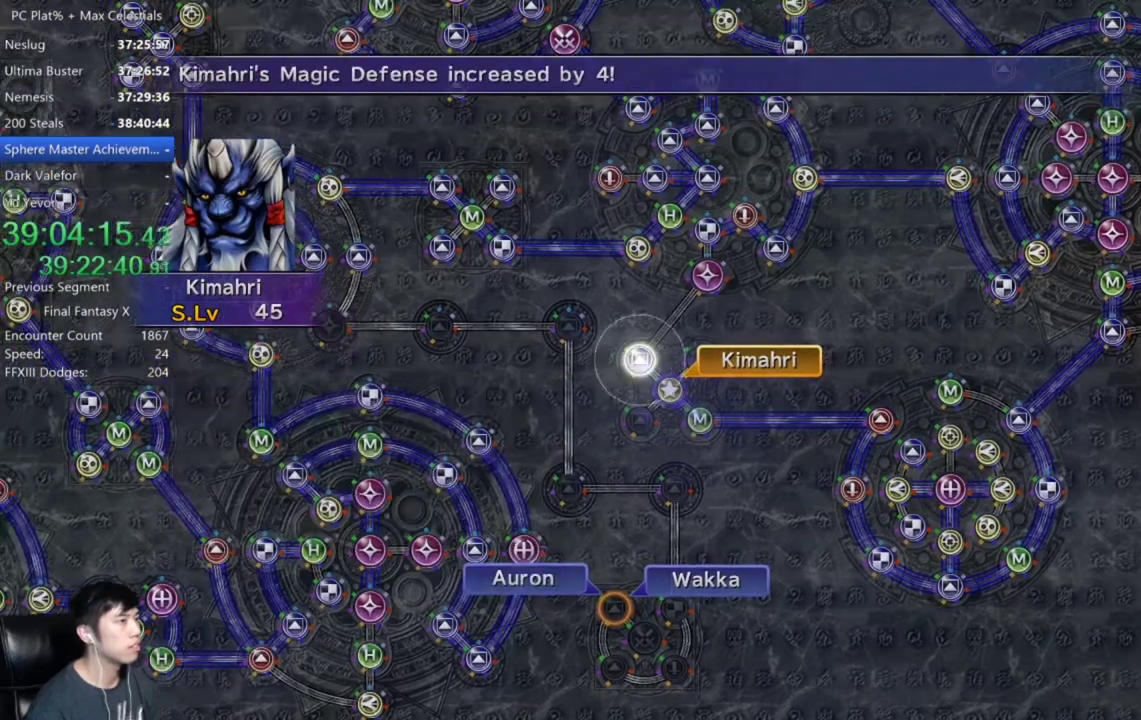
{"buttons": [], "left_stick": "center", "right_stick": "center", "events": [[34, "A", "down"], [134, "A", "up"], [300, "A", "down"], [367, "A", "up"]]}
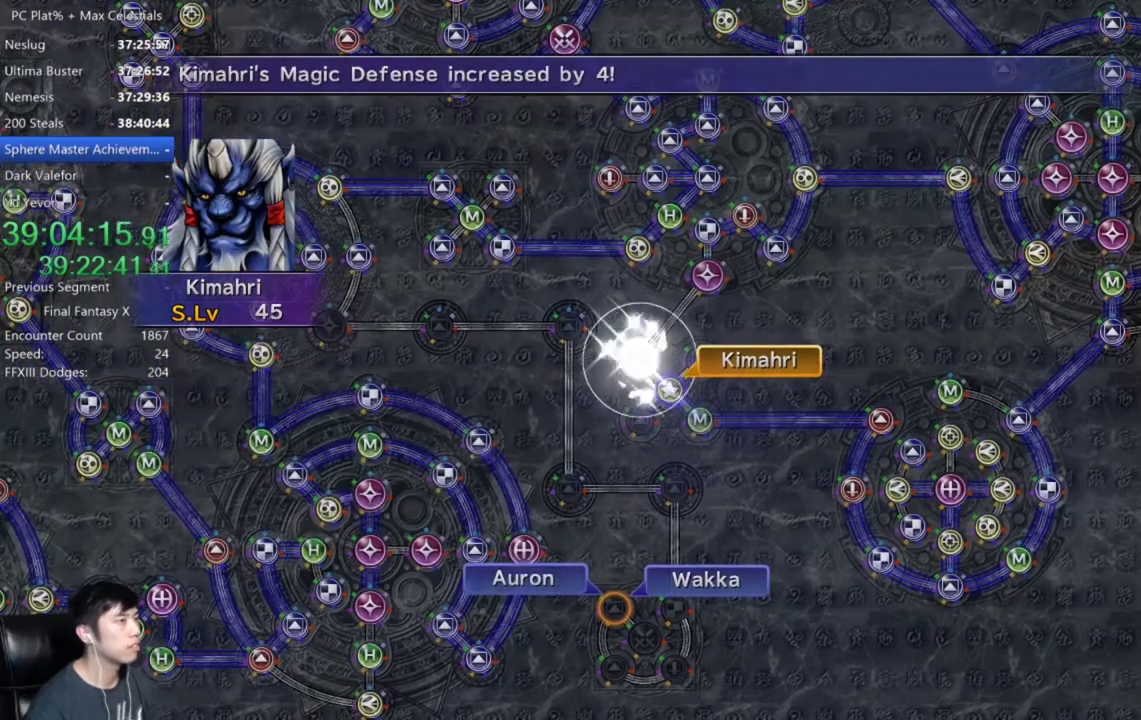
{"buttons": [], "left_stick": "center", "right_stick": "center", "events": [[200, "A", "down"], [267, "A", "up"], [367, "A", "down"], [433, "A", "up"]]}
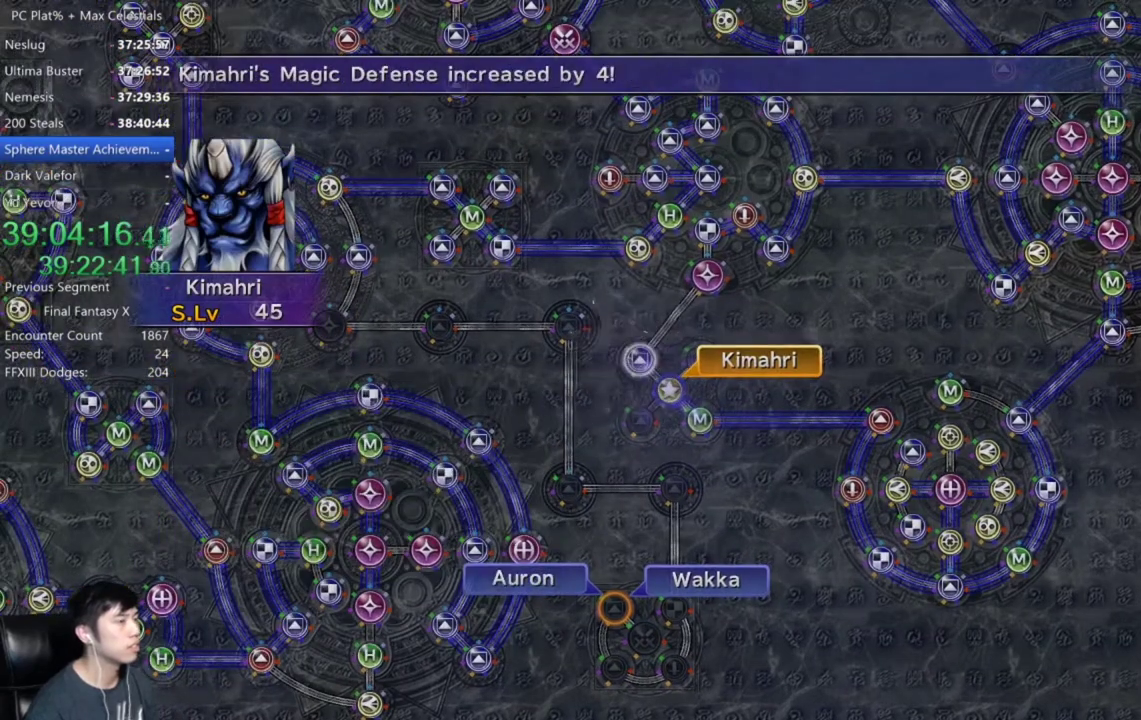
{"buttons": ["A"], "left_stick": "center", "right_stick": "center", "events": [[34, "A", "down"], [100, "A", "up"], [167, "A", "down"], [234, "A", "up"], [467, "A", "down"]]}
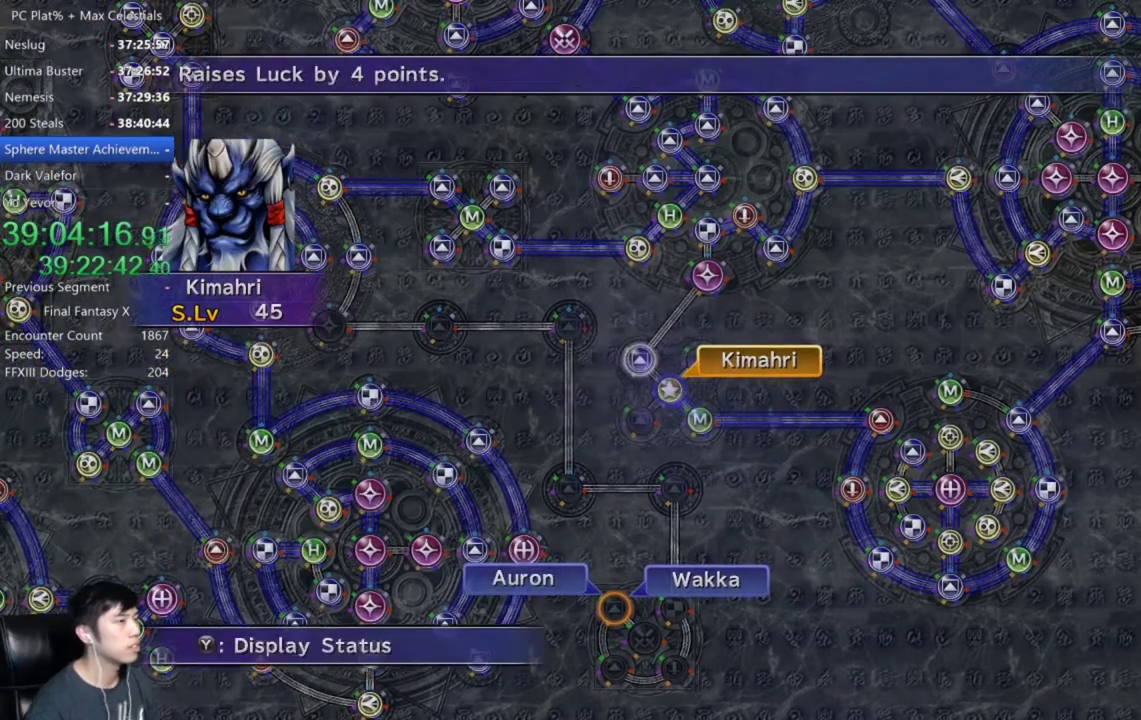
{"buttons": ["A"], "left_stick": "center", "right_stick": "center", "events": [[33, "A", "up"], [233, "A", "down"], [300, "A", "up"], [367, "A", "down"], [433, "A", "up"], [500, "A", "down"]]}
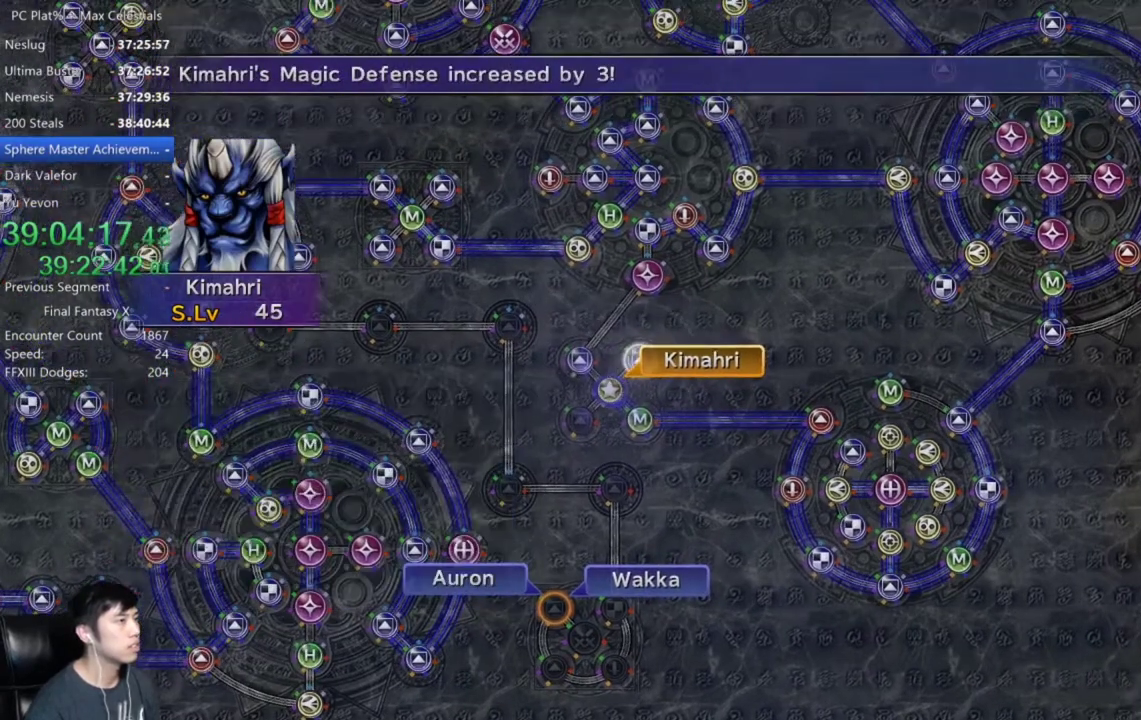
{"buttons": [], "left_stick": "center", "right_stick": "center", "events": [[67, "A", "up"], [167, "A", "down"], [234, "A", "up"]]}
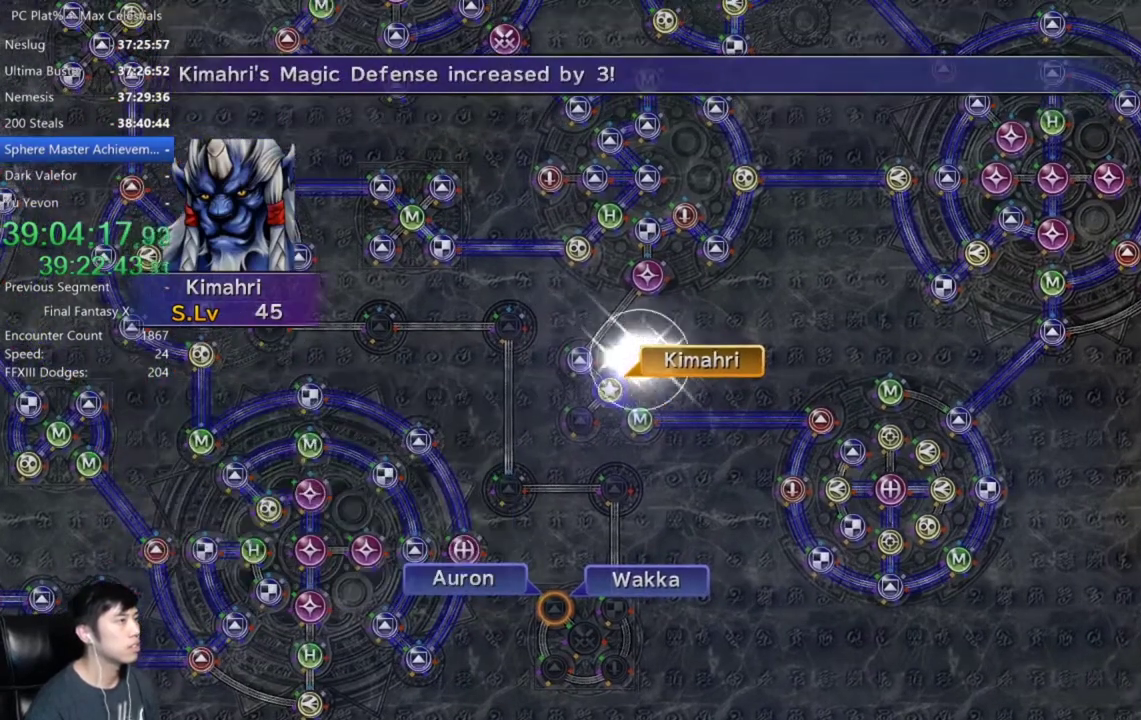
{"buttons": [], "left_stick": "center", "right_stick": "center", "events": [[233, "A", "down"], [333, "A", "up"], [433, "A", "down"], [500, "A", "up"]]}
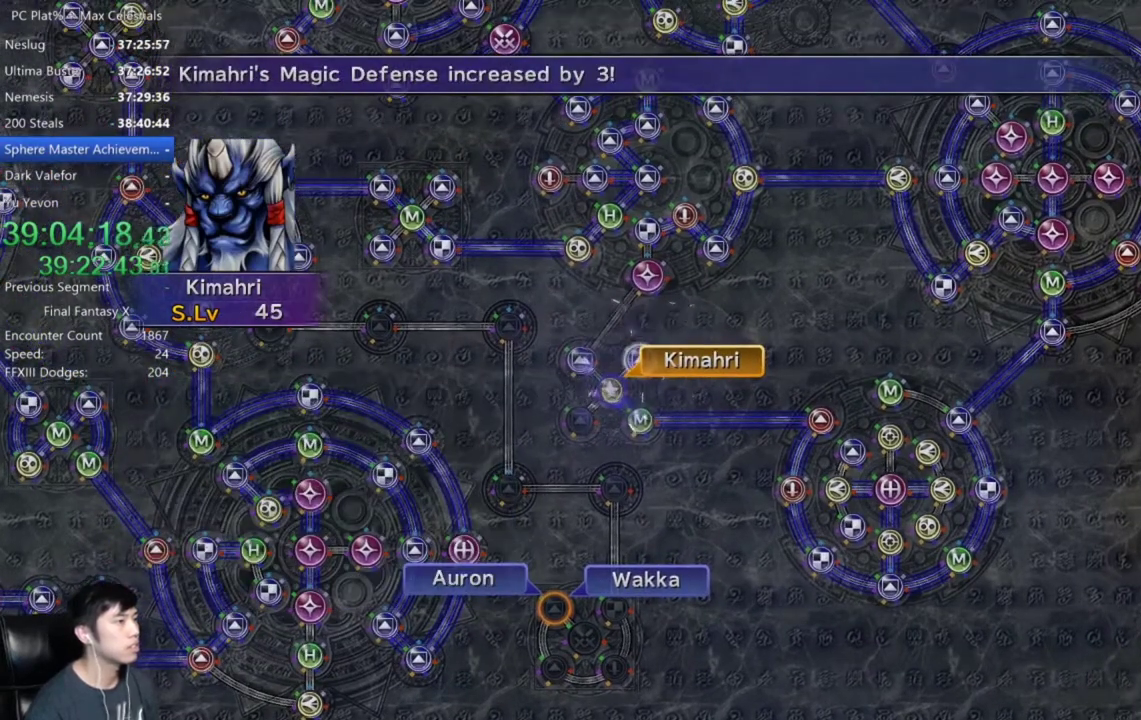
{"buttons": [], "left_stick": "center", "right_stick": "center", "events": [[100, "A", "down"], [167, "A", "up"], [267, "A", "down"], [334, "A", "up"], [434, "A", "down"], [501, "A", "up"]]}
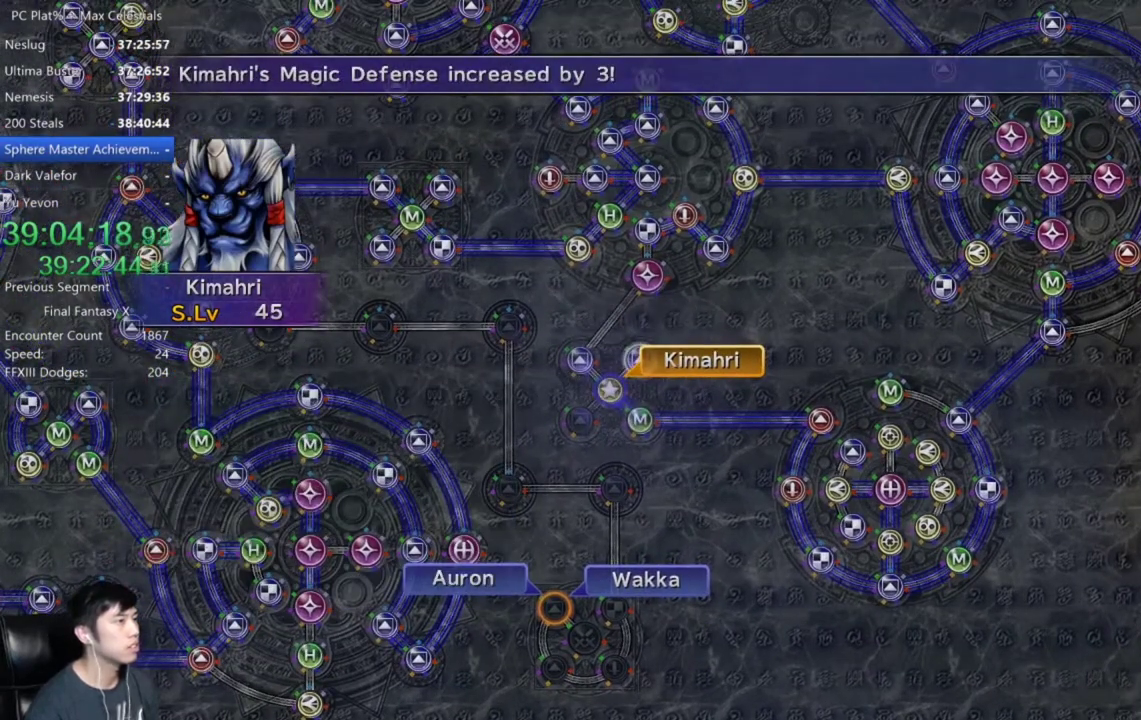
{"buttons": [], "left_stick": "center", "right_stick": "center", "events": [[233, "A", "down"], [300, "A", "up"], [400, "A", "down"], [467, "A", "up"]]}
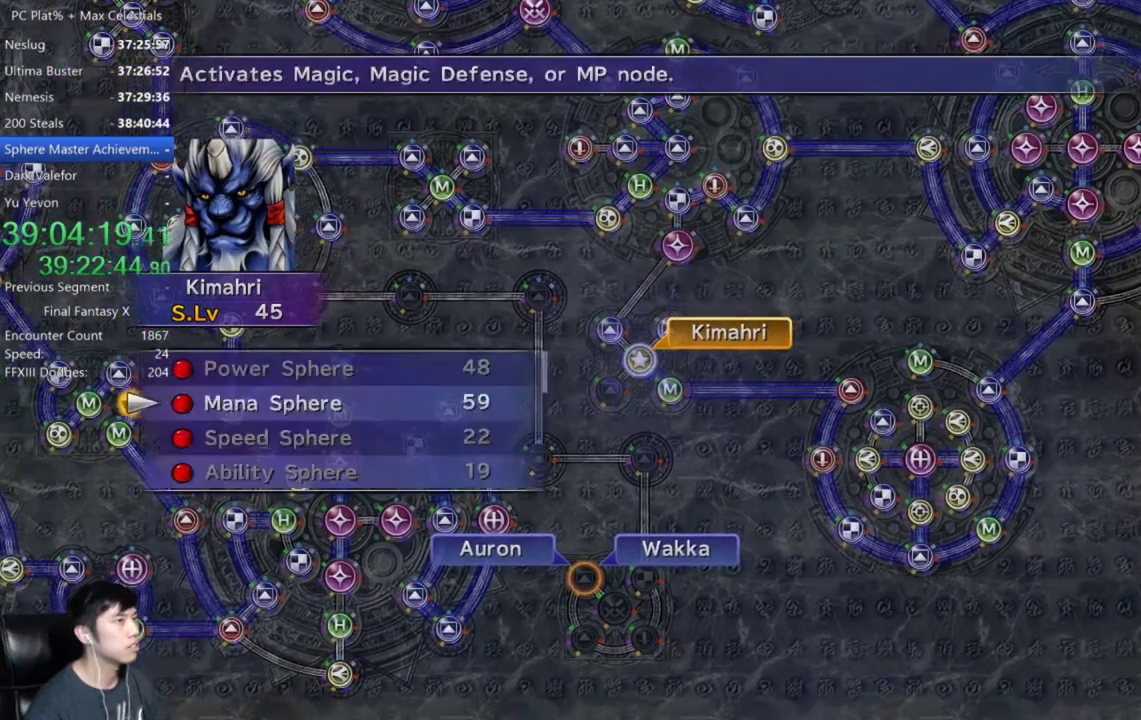
{"buttons": [], "left_stick": "center", "right_stick": "center", "events": [[200, "A", "down"], [267, "A", "up"], [334, "A", "down"], [434, "A", "up"]]}
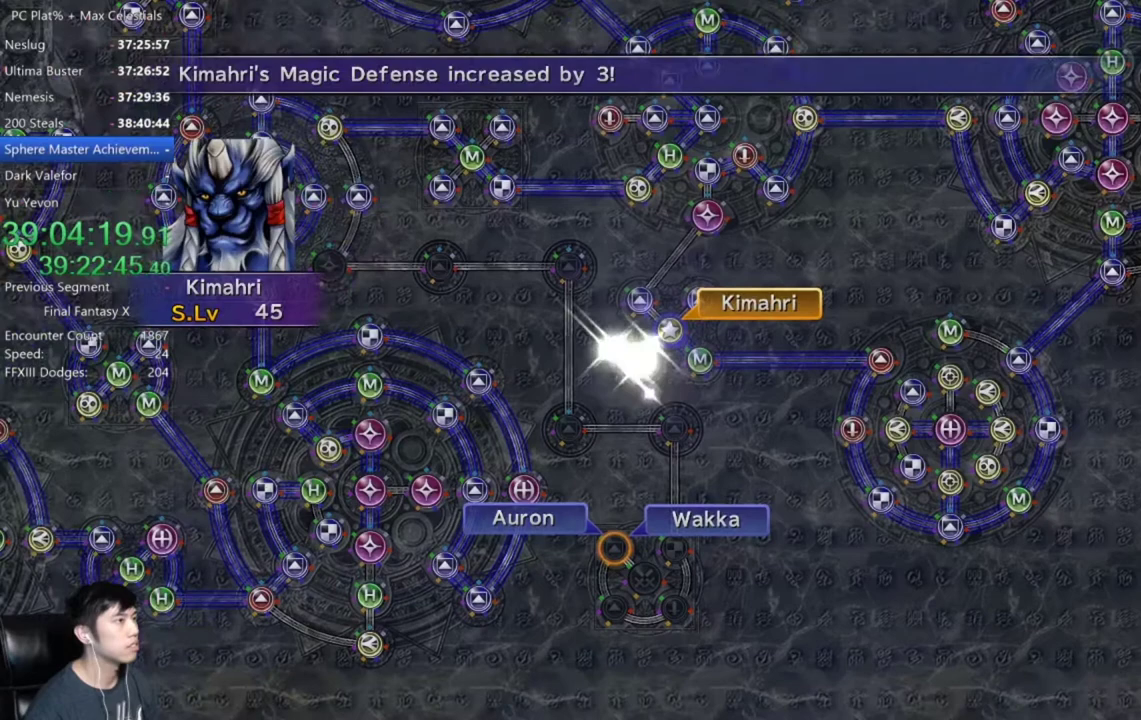
{"buttons": ["A"], "left_stick": "center", "right_stick": "center", "events": [[33, "A", "down"], [167, "A", "up"], [233, "A", "down"], [333, "A", "up"], [467, "A", "down"]]}
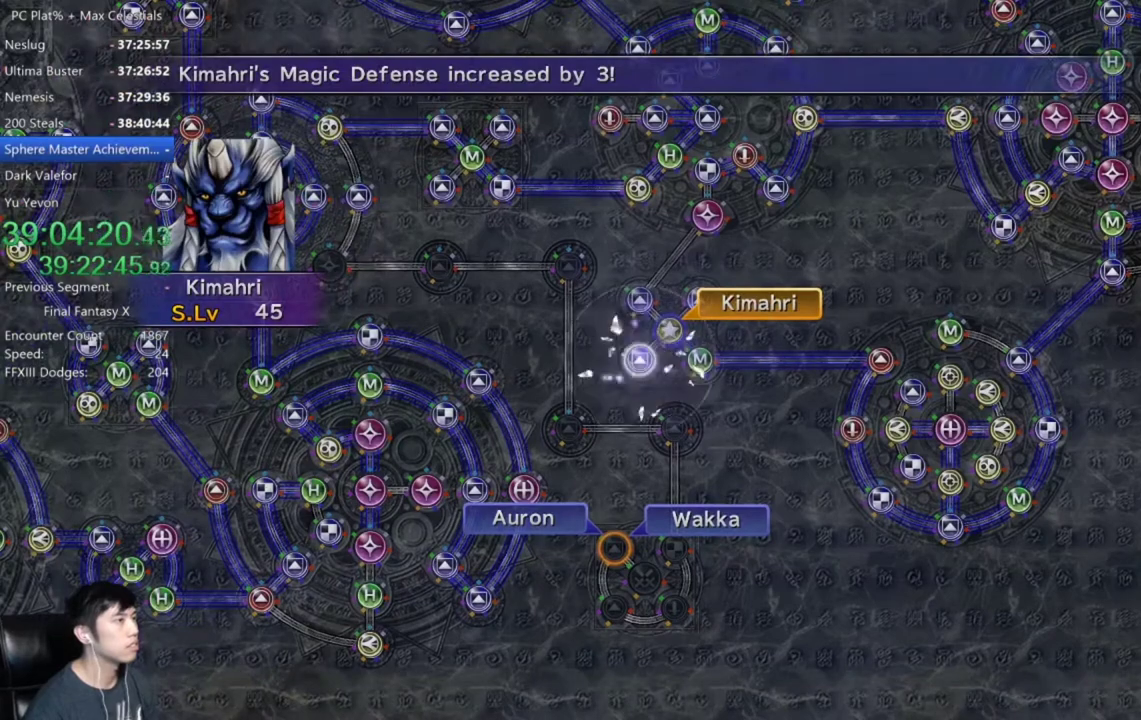
{"buttons": [], "left_stick": "center", "right_stick": "center", "events": [[67, "A", "up"], [167, "A", "down"], [234, "A", "up"], [334, "A", "down"], [401, "A", "up"]]}
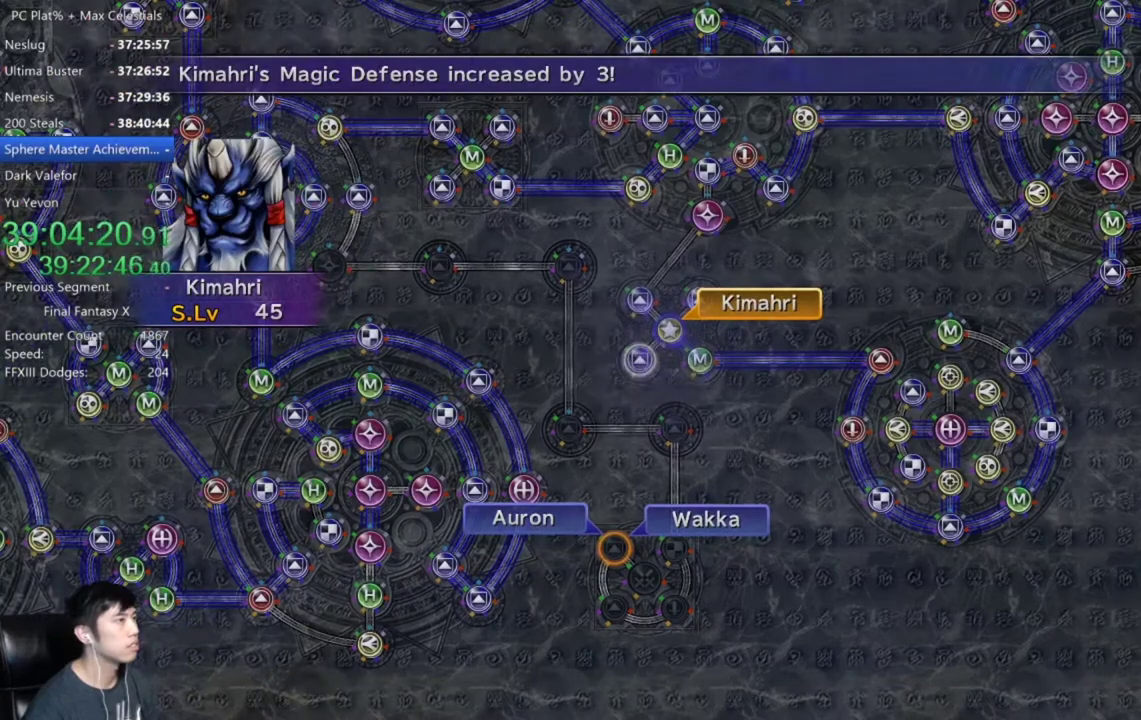
{"buttons": ["DPAD_UP"], "left_stick": "center", "right_stick": "center", "events": [[66, "A", "down"], [133, "A", "up"], [300, "A", "down"], [400, "A", "up"], [500, "DPAD_UP", "down"]]}
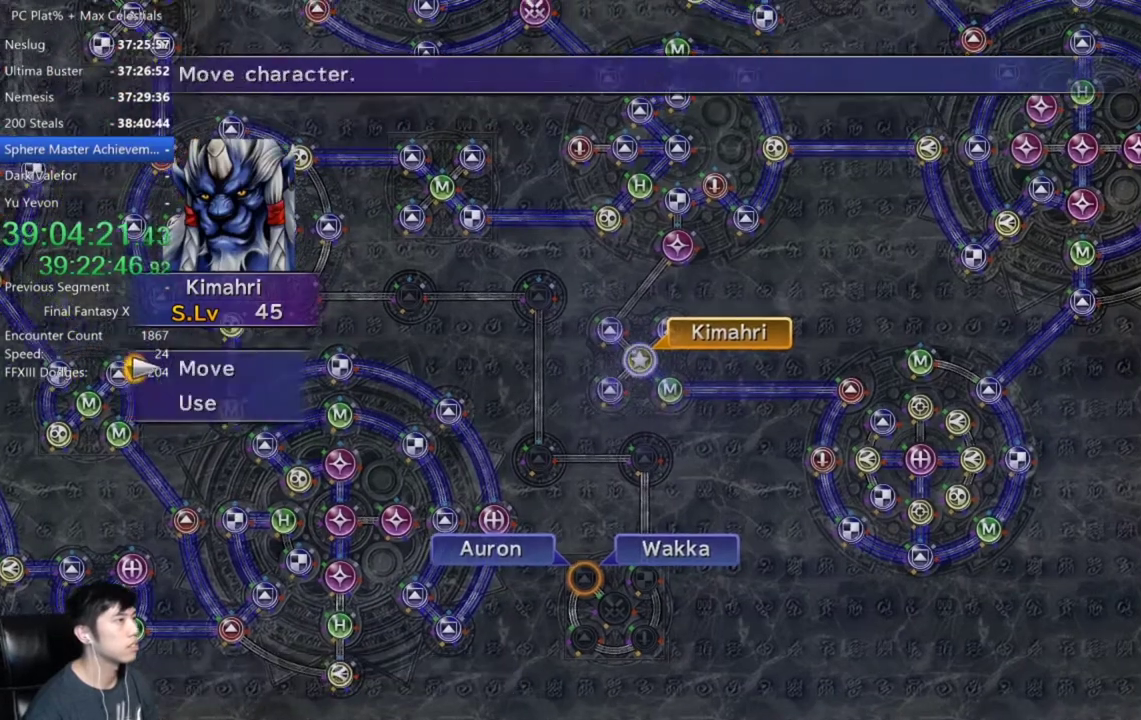
{"buttons": [], "left_stick": "up-left", "right_stick": "center", "events": [[67, "DPAD_UP", "up"], [134, "A", "down"], [167, "left_stick", "left"], [200, "A", "up"], [300, "left_stick", "up-left"]]}
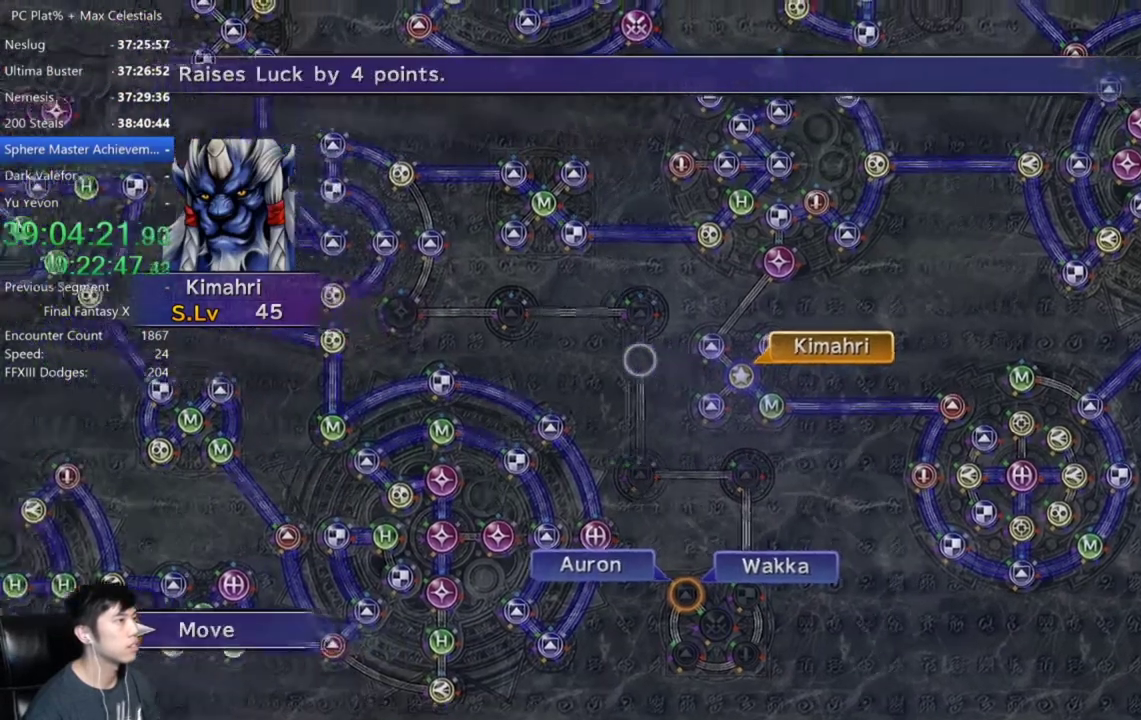
{"buttons": [], "left_stick": "center", "right_stick": "center", "events": [[300, "left_stick", "center"]]}